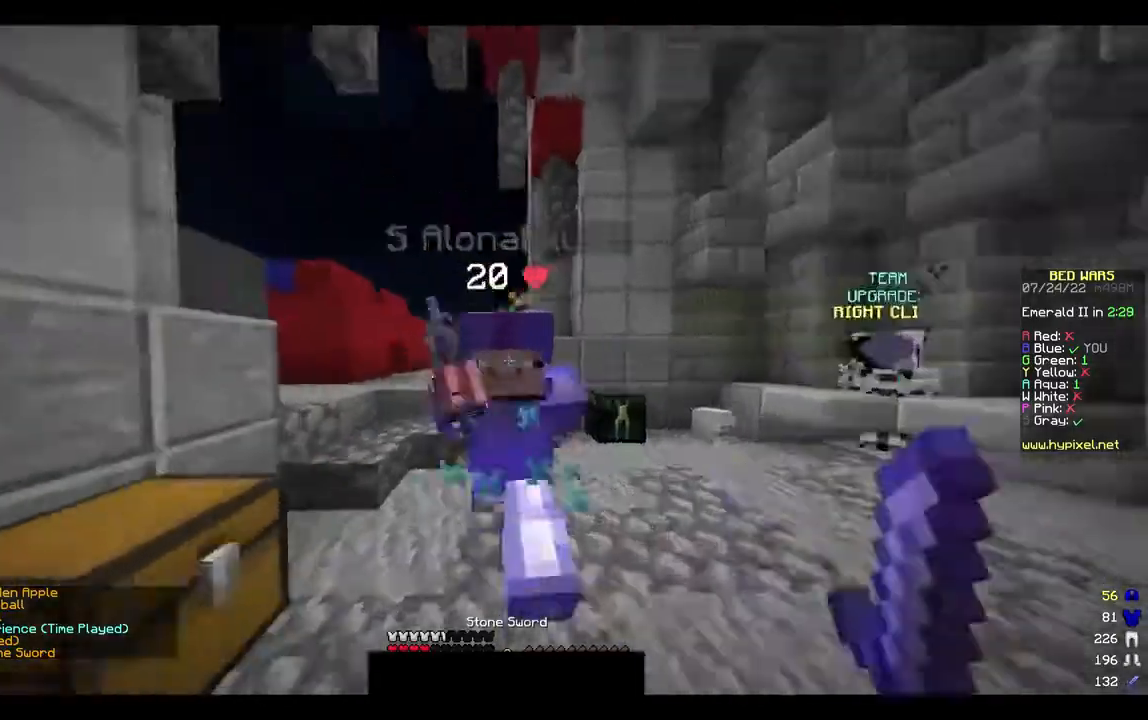
Gameplay with keyboard and mouse; each line is a JSON object with the keys and mouse buttons held at the frame after it. "events" lists presses ("down") and releases ("up") of "a", "d", "s", "w", "mouse_left" and "mouse_right" between this image and that frame as [ms after this image, input, new state], when the widget could be followed in between. "mouse_left", "mouse_right" = the "left", "right" buttons of the "mouse" list. No other keys are recorded. Fast repeated clicks can show as one long hold. Mouse movement is not recorded.
{"keys": ["w"], "mouse": ["left"], "events": []}
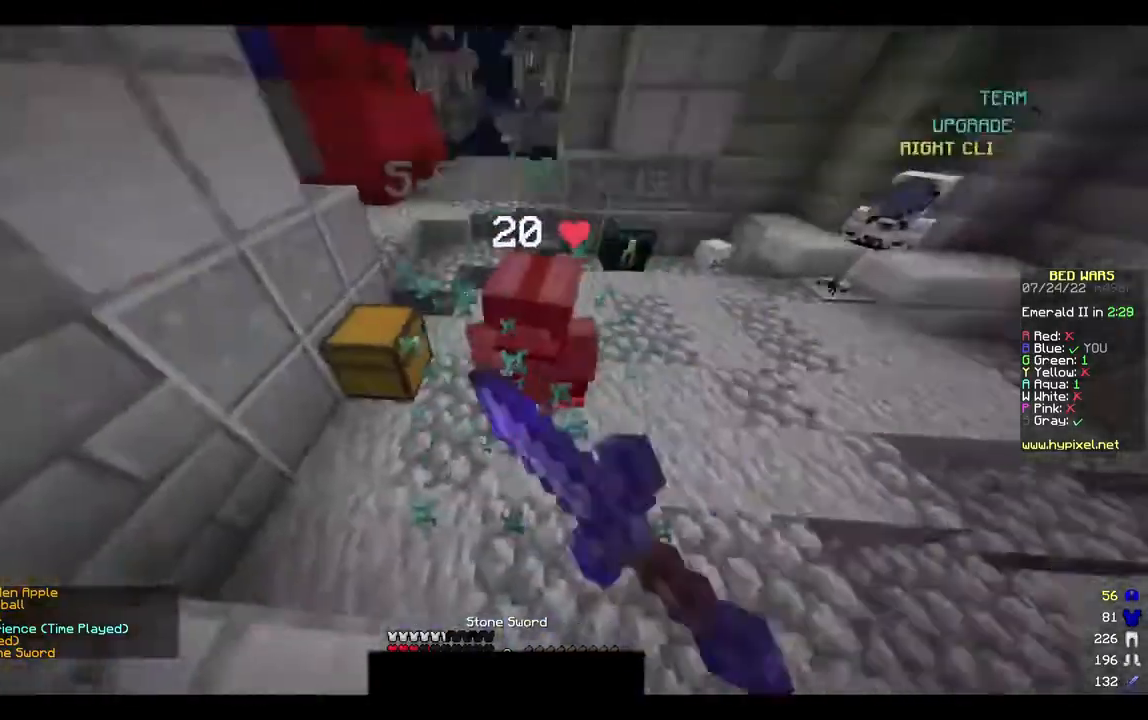
{"keys": ["d", "w"], "mouse": ["left"], "events": [[333, "d", "down"]]}
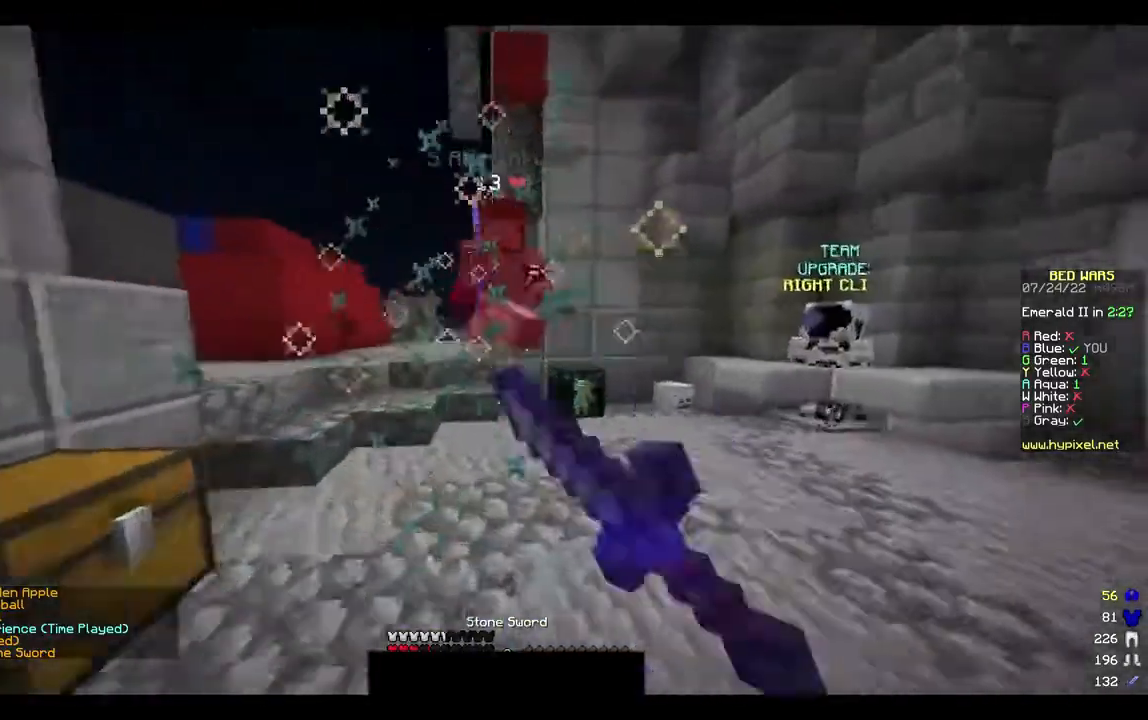
{"keys": ["d", "w"], "mouse": ["left"], "events": [[167, "d", "up"], [433, "d", "down"]]}
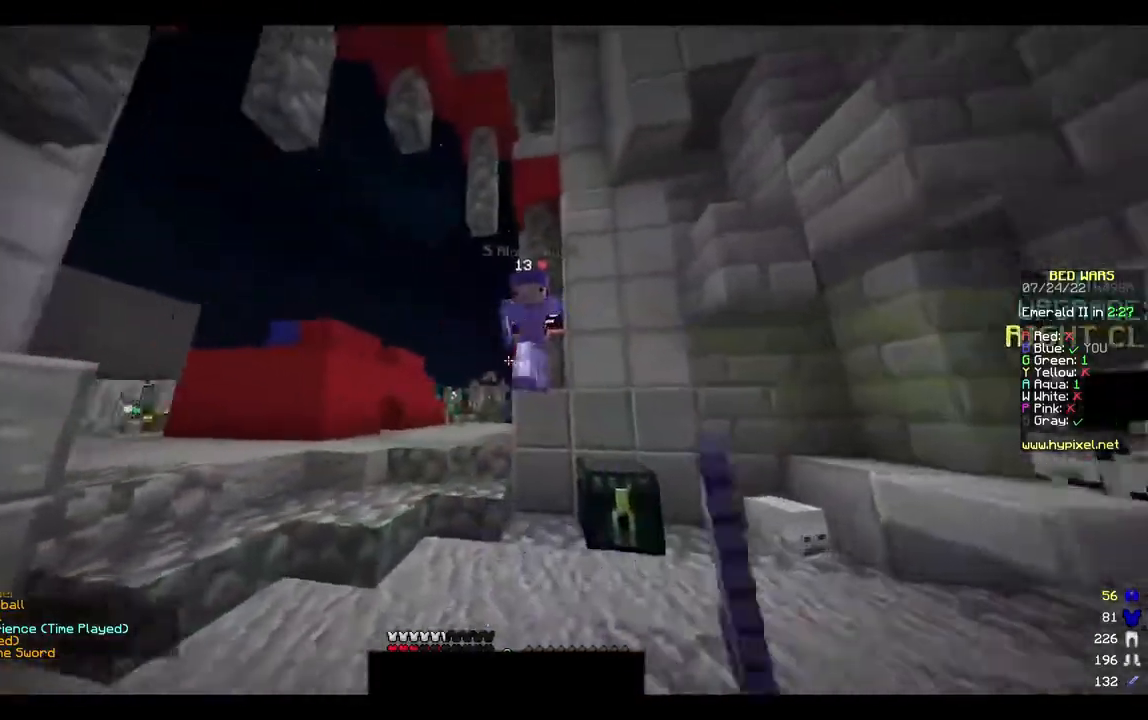
{"keys": ["a"], "mouse": ["left"], "events": [[333, "d", "up"], [367, "a", "down"], [367, "w", "up"]]}
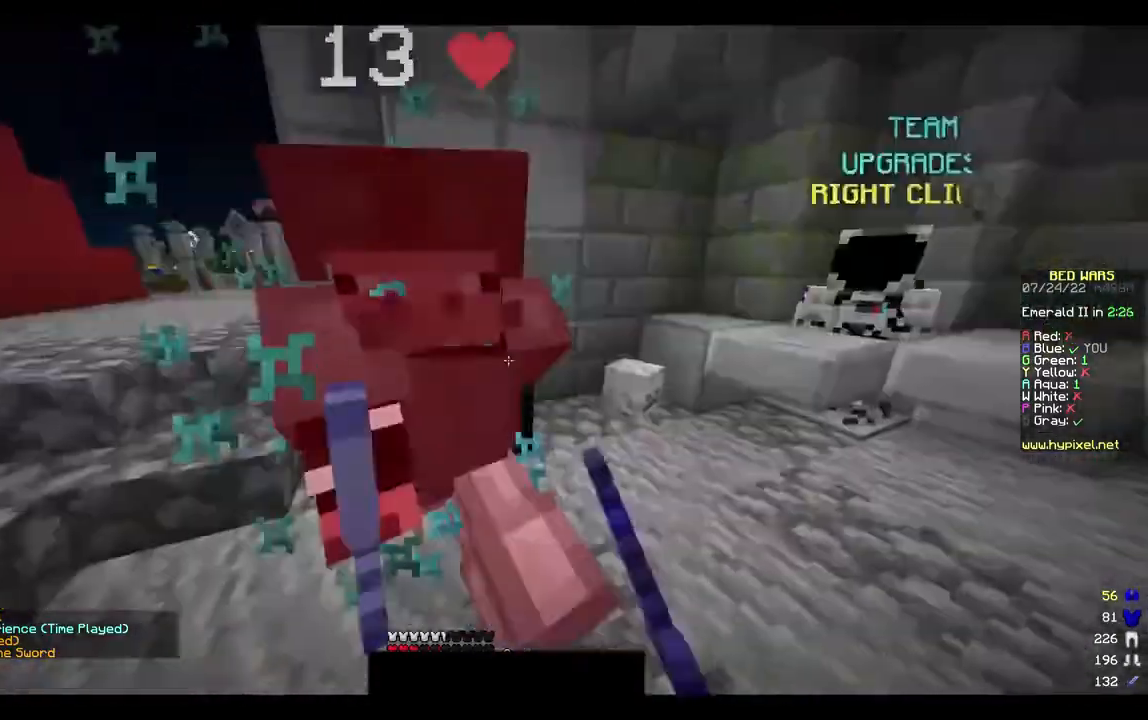
{"keys": ["d", "w"], "mouse": ["left"], "events": [[67, "a", "up"], [67, "w", "down"], [133, "d", "down"]]}
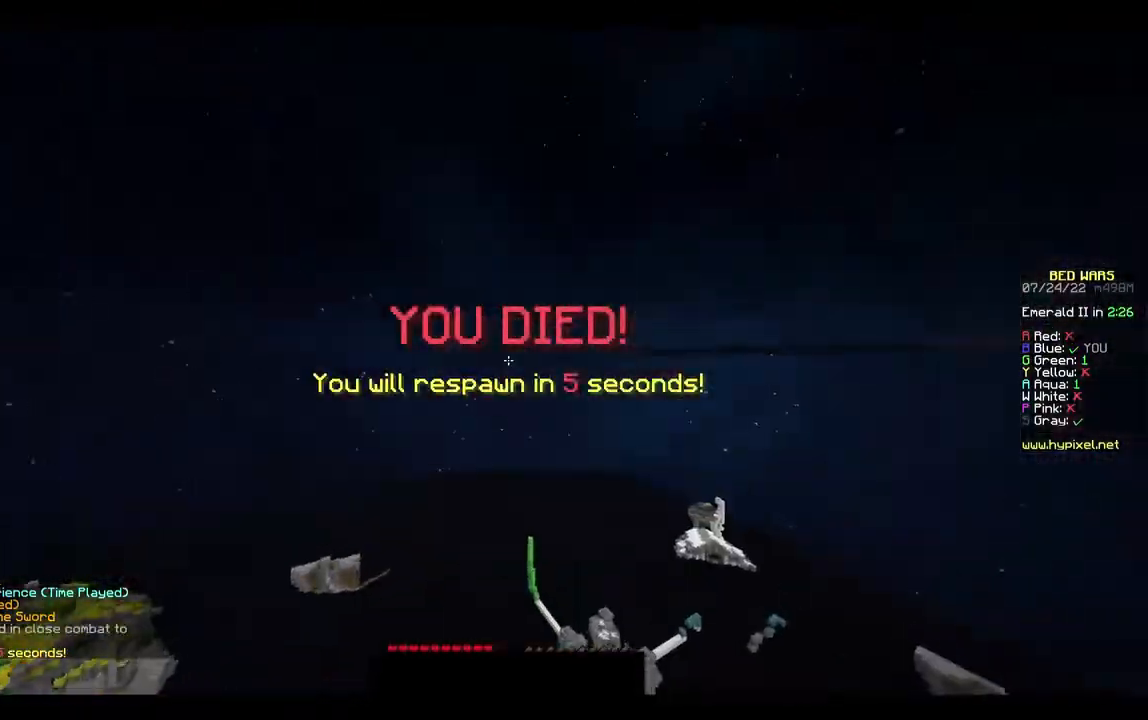
{"keys": [], "mouse": [], "events": [[67, "d", "up"], [67, "w", "up"], [133, "mouse_left", "up"]]}
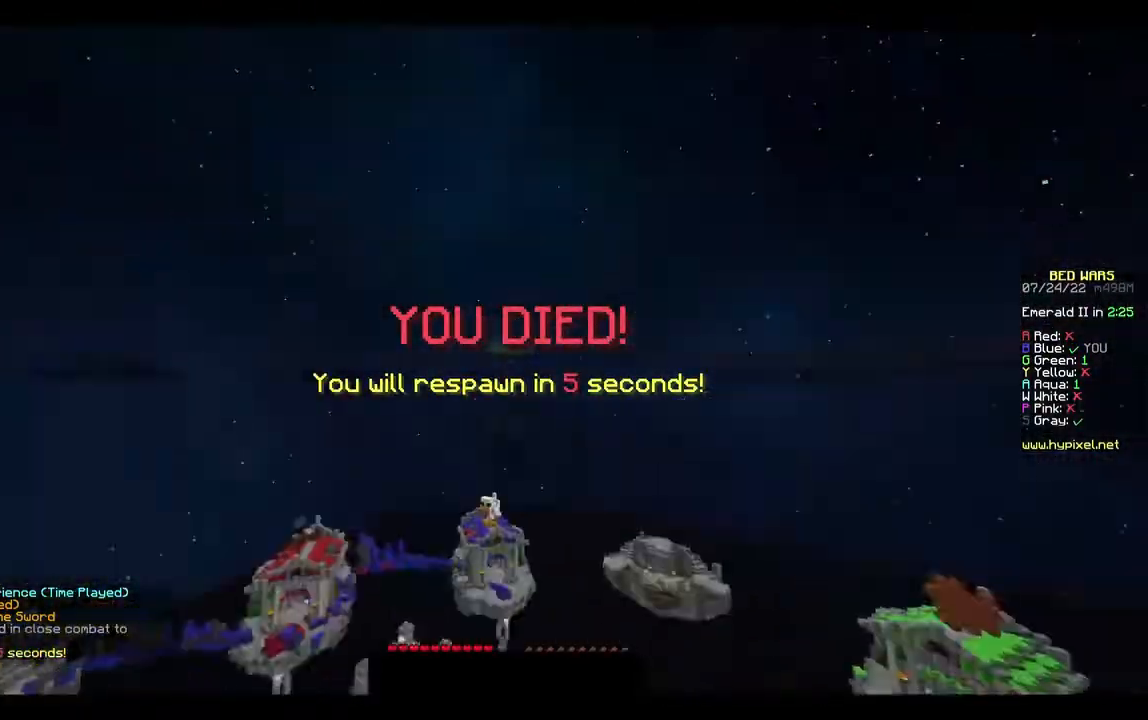
{"keys": [], "mouse": [], "events": []}
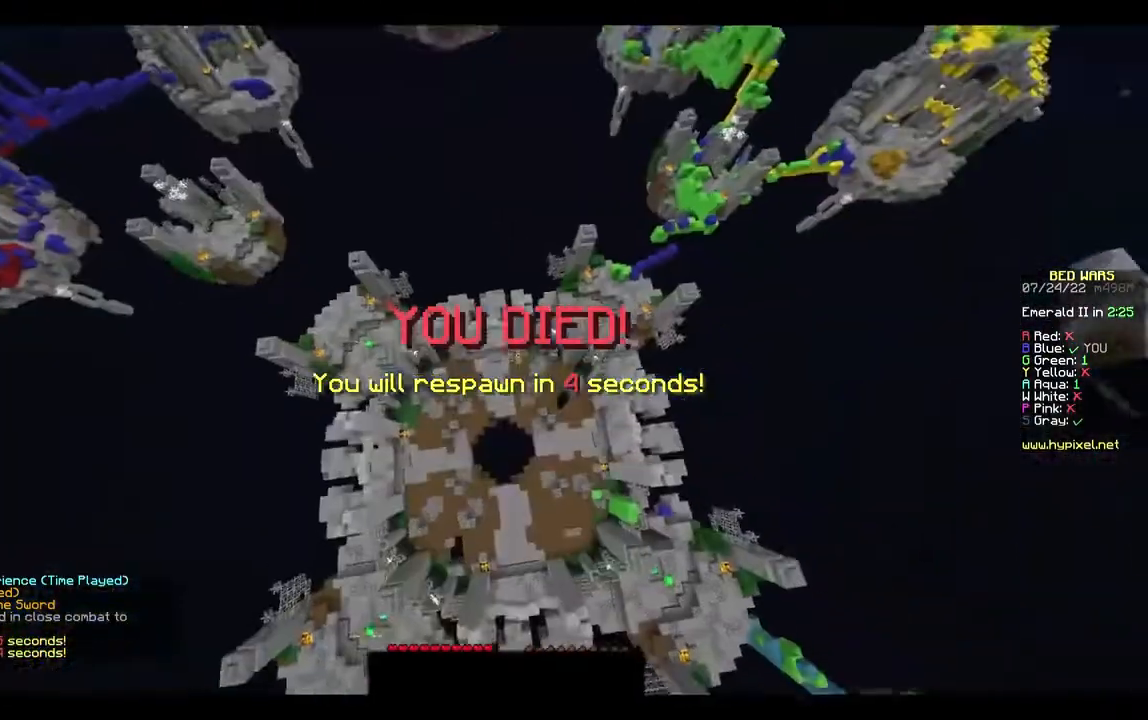
{"keys": [], "mouse": [], "events": []}
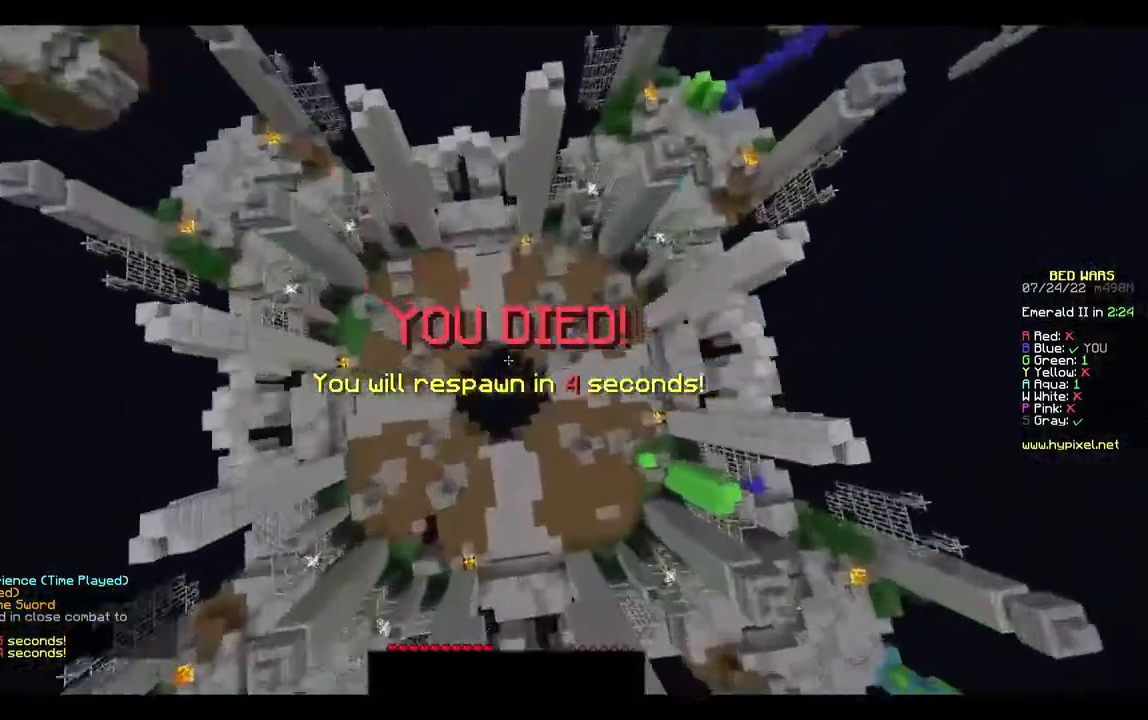
{"keys": [], "mouse": []}
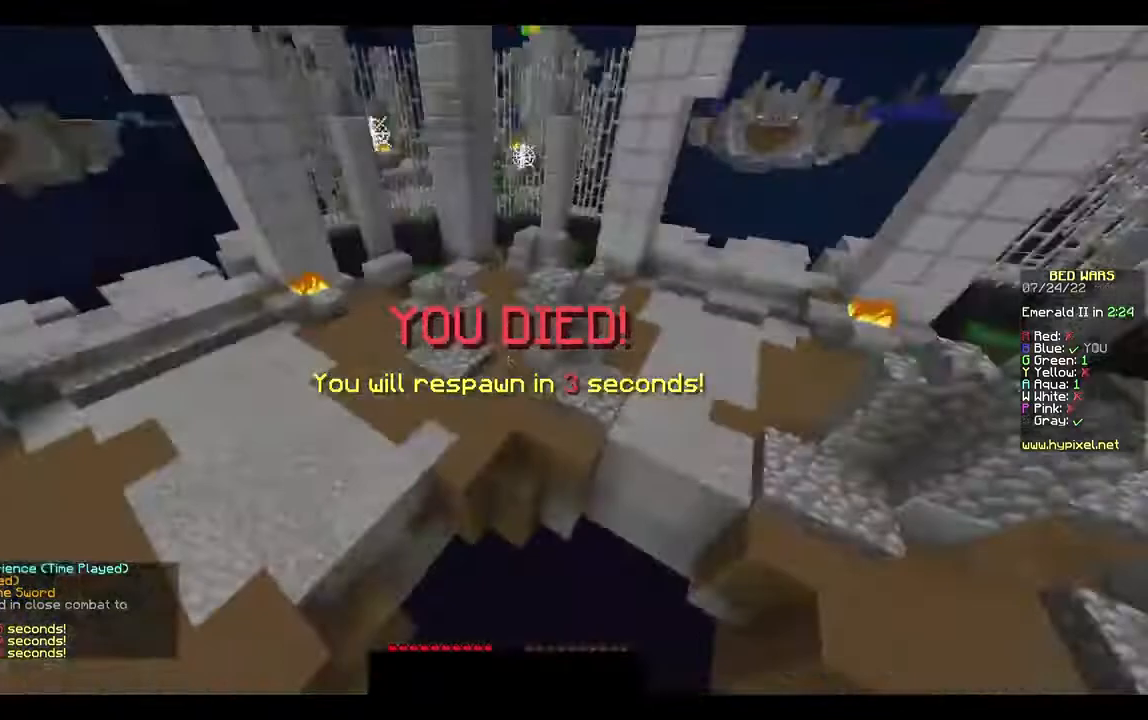
{"keys": ["w"], "mouse": [], "events": [[500, "w", "down"]]}